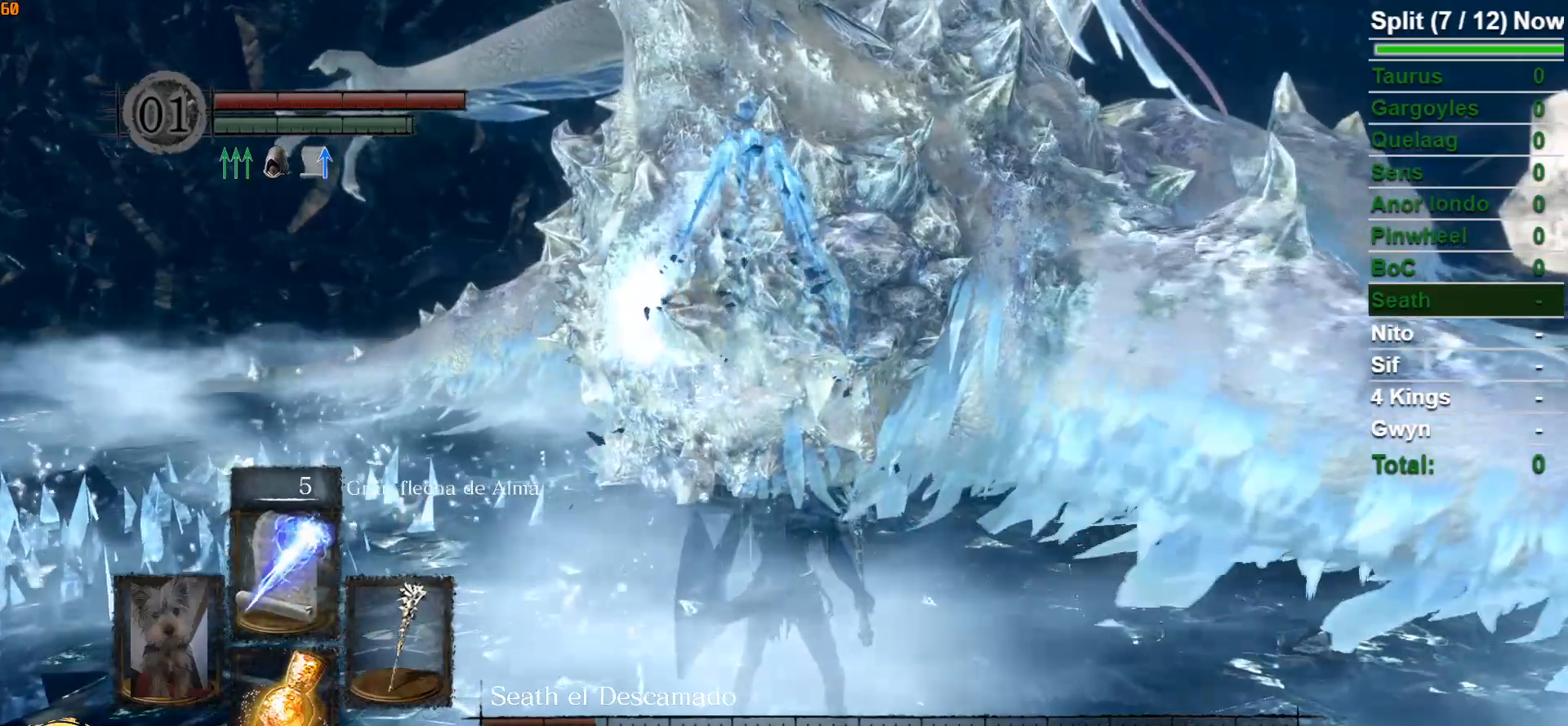
Gameplay with a controller (Xbox layout); each line is a JSON object with the inputs held at the frame after it. "events" lists button and stick changes between this image and that frame as [ms after this image, input, new state], when the widget could be followed in between.
{"buttons": [], "left_stick": "center", "right_stick": "center", "events": []}
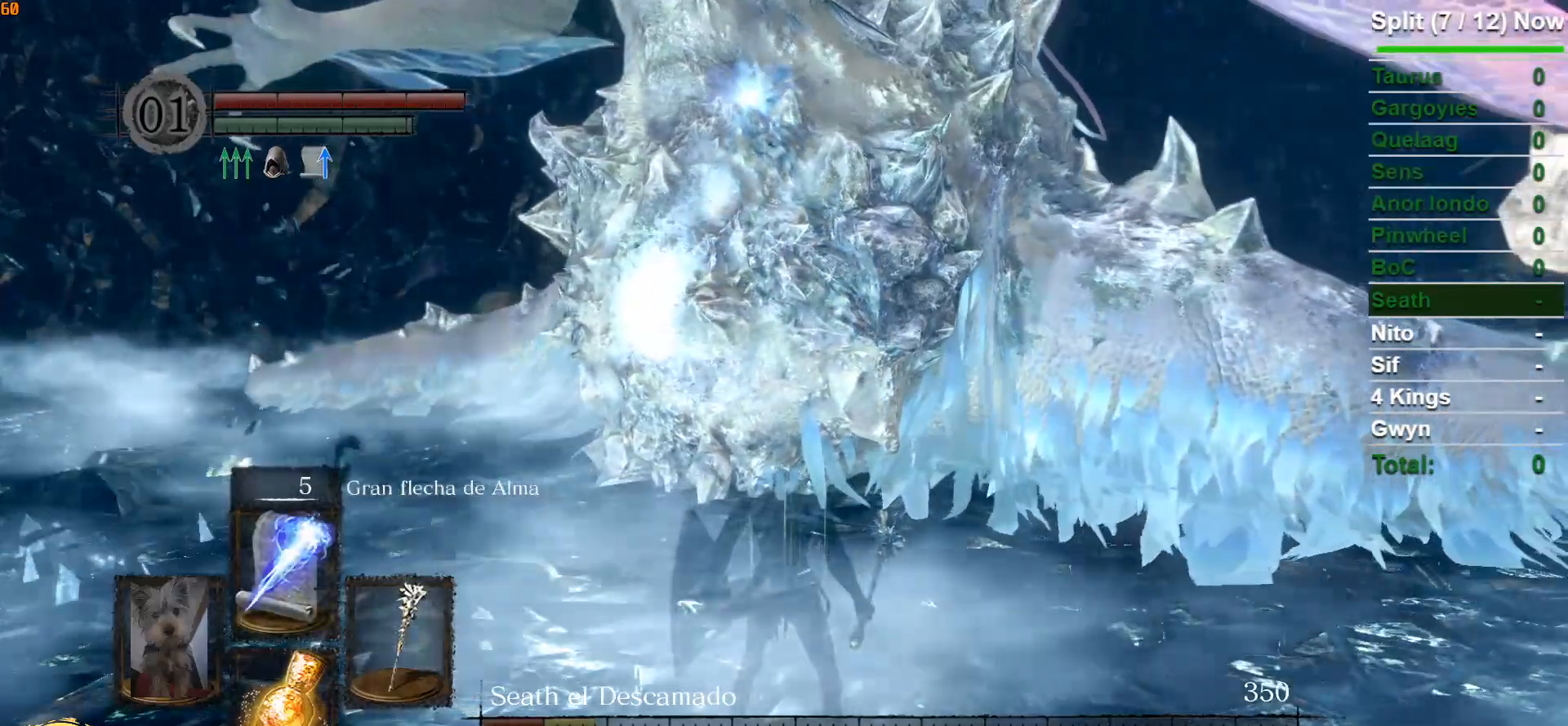
{"buttons": [], "left_stick": "down-left", "right_stick": "center", "events": [[300, "left_stick", "down-left"]]}
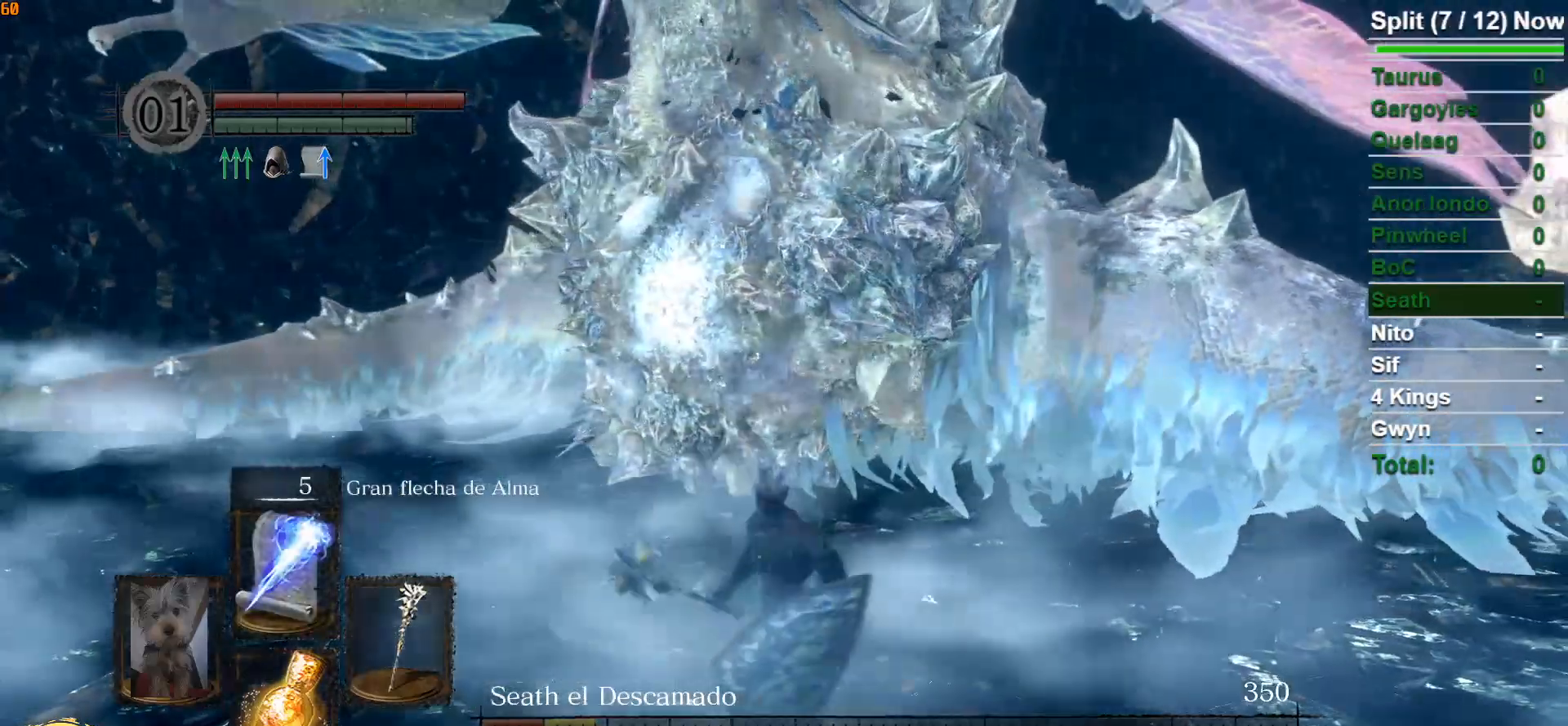
{"buttons": ["B"], "left_stick": "up-left", "right_stick": "center", "events": [[50, "right_stick", "up"], [250, "right_stick", "center"], [267, "B", "down"], [400, "left_stick", "up-left"]]}
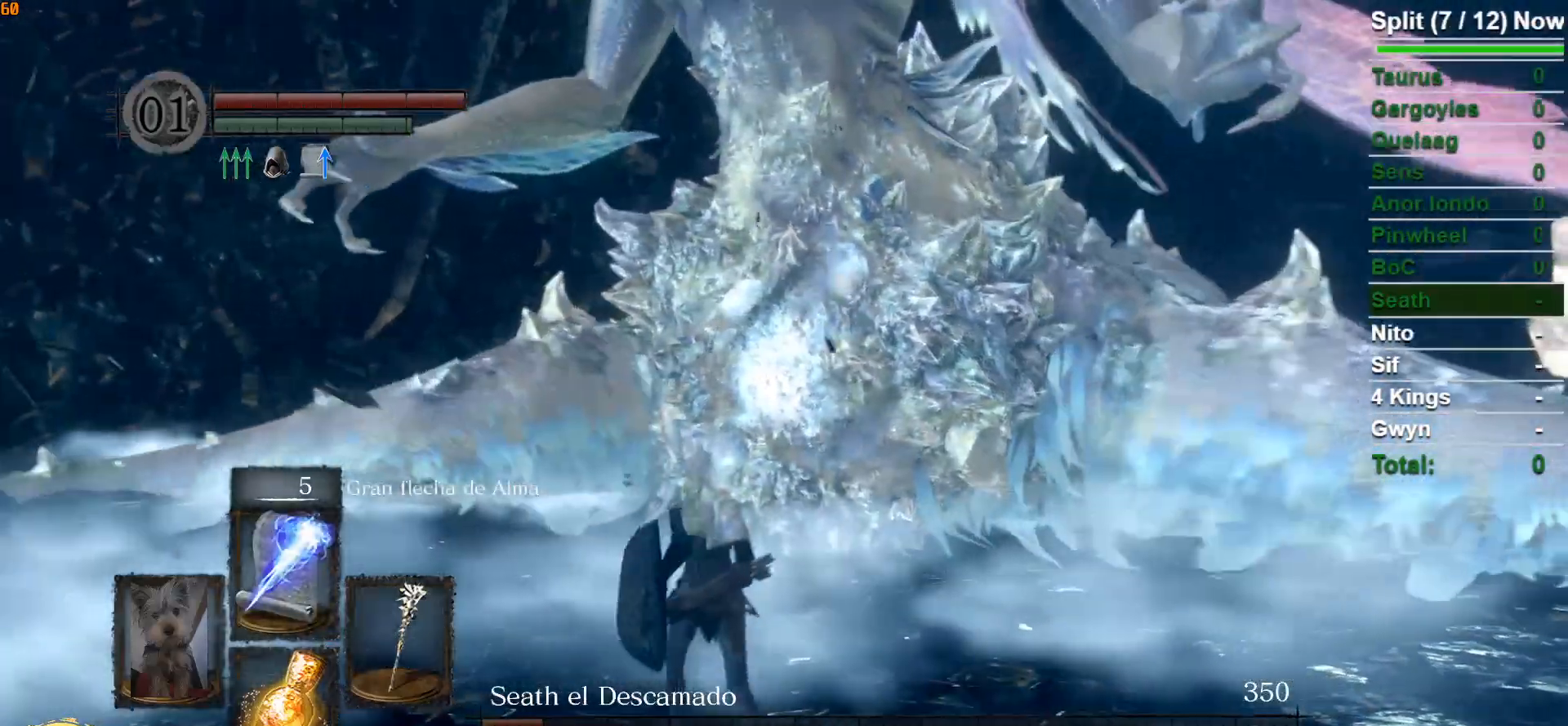
{"buttons": ["B"], "left_stick": "up-left", "right_stick": "right", "events": [[50, "right_stick", "right"], [183, "right_stick", "center"], [433, "right_stick", "right"]]}
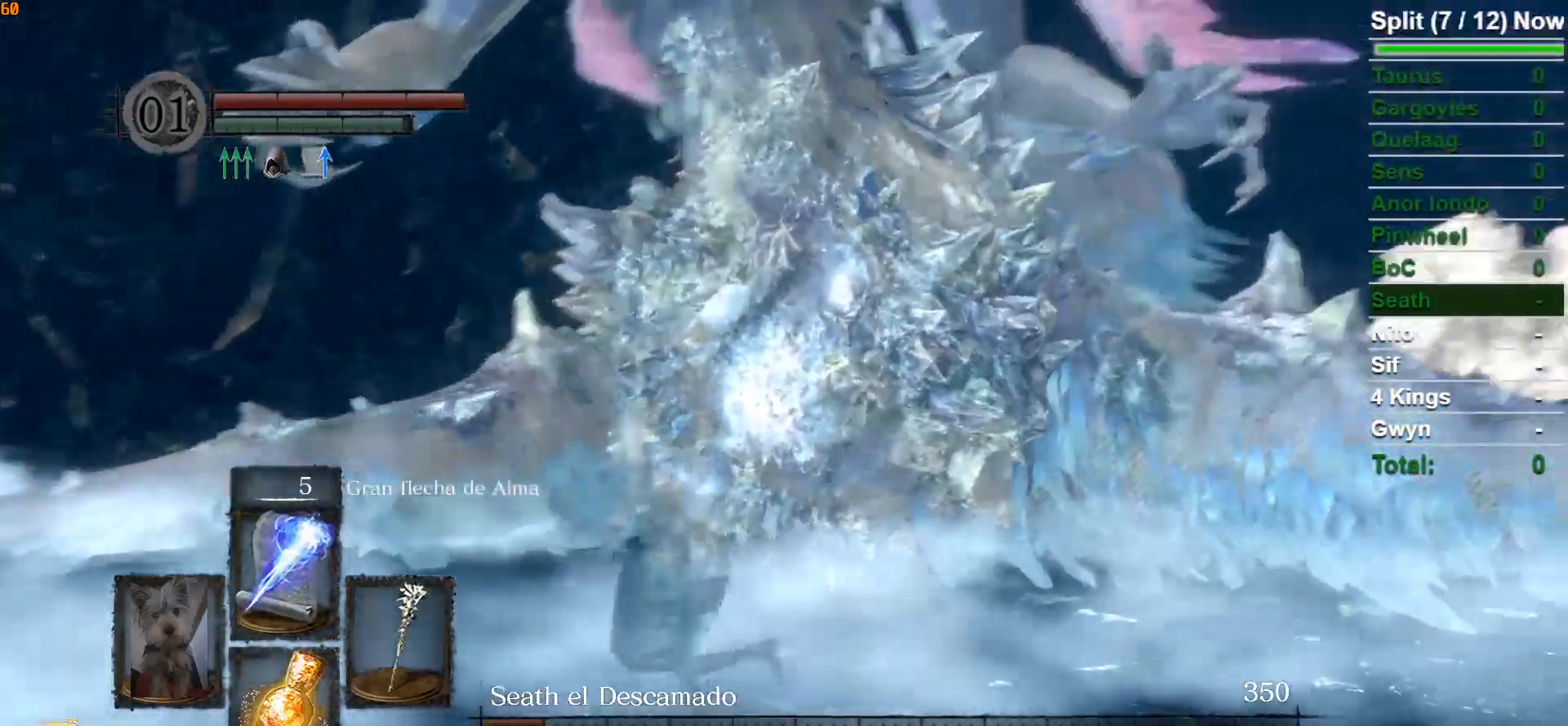
{"buttons": ["B"], "left_stick": "down", "right_stick": "up", "events": [[33, "left_stick", "down-left"], [117, "right_stick", "up-right"], [233, "left_stick", "down"], [250, "right_stick", "center"], [450, "right_stick", "up"]]}
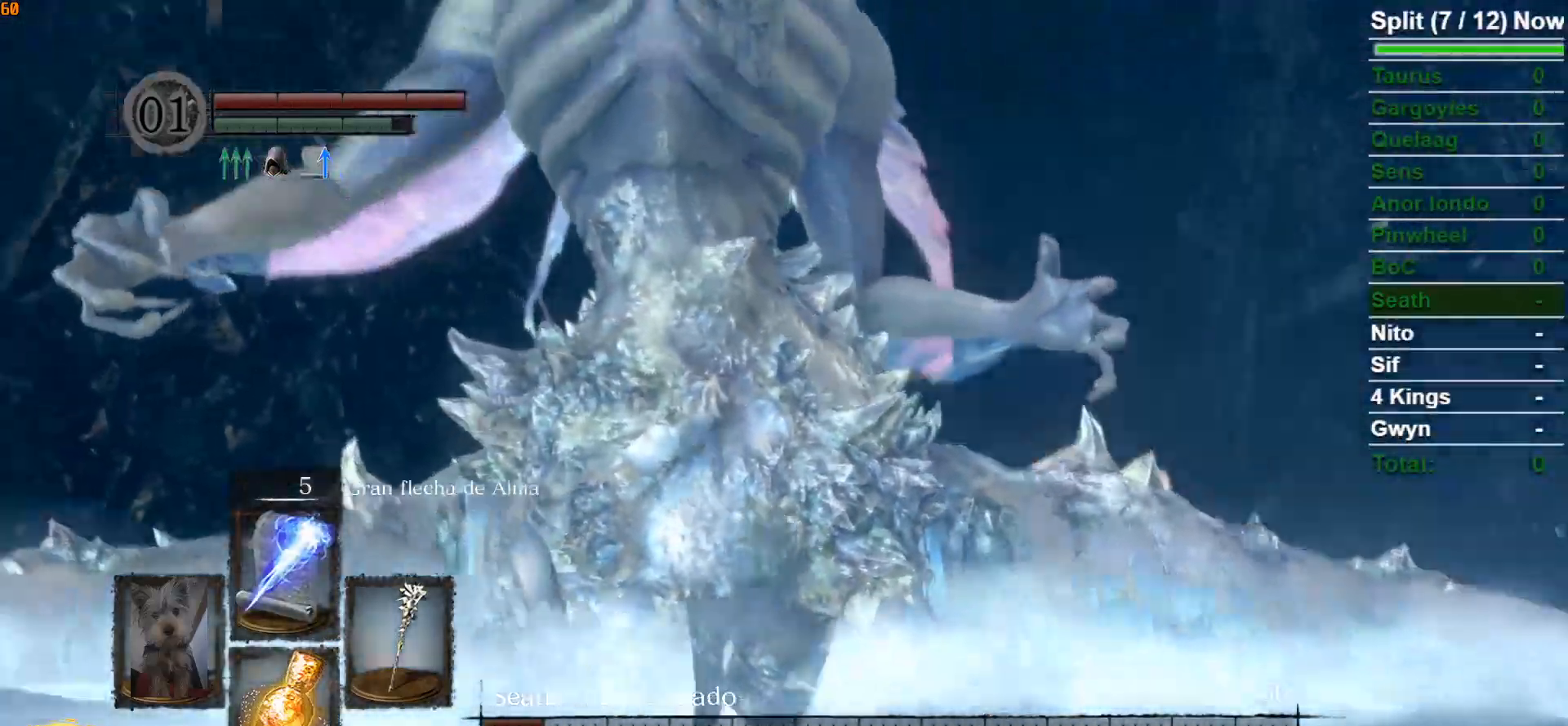
{"buttons": ["B"], "left_stick": "down-left", "right_stick": "right", "events": [[67, "right_stick", "center"], [400, "left_stick", "down-left"], [417, "right_stick", "right"]]}
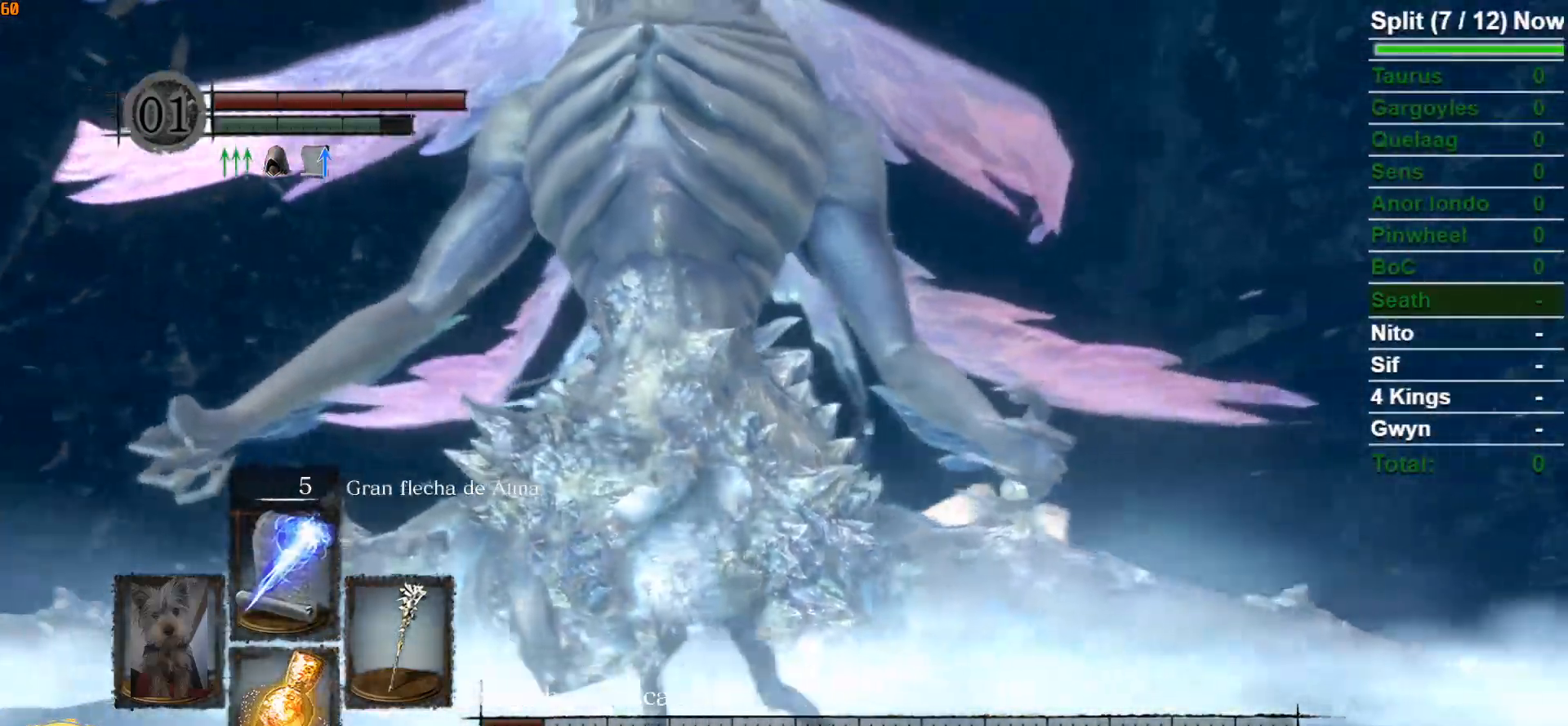
{"buttons": [], "left_stick": "down-left", "right_stick": "center", "events": [[33, "right_stick", "center"], [50, "B", "up"], [250, "right_stick", "up-right"], [400, "right_stick", "center"]]}
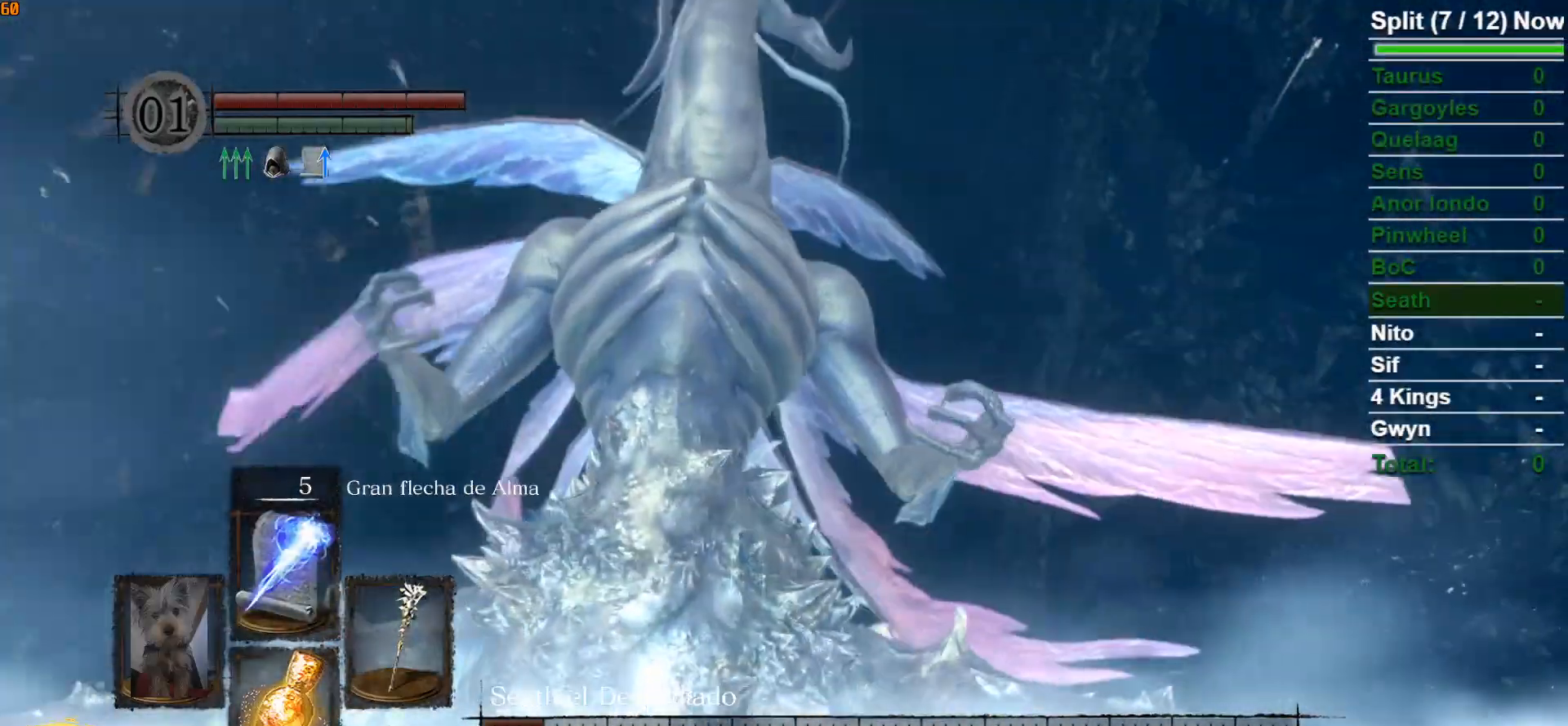
{"buttons": ["B"], "left_stick": "down", "right_stick": "center", "events": [[167, "left_stick", "down"], [350, "B", "down"]]}
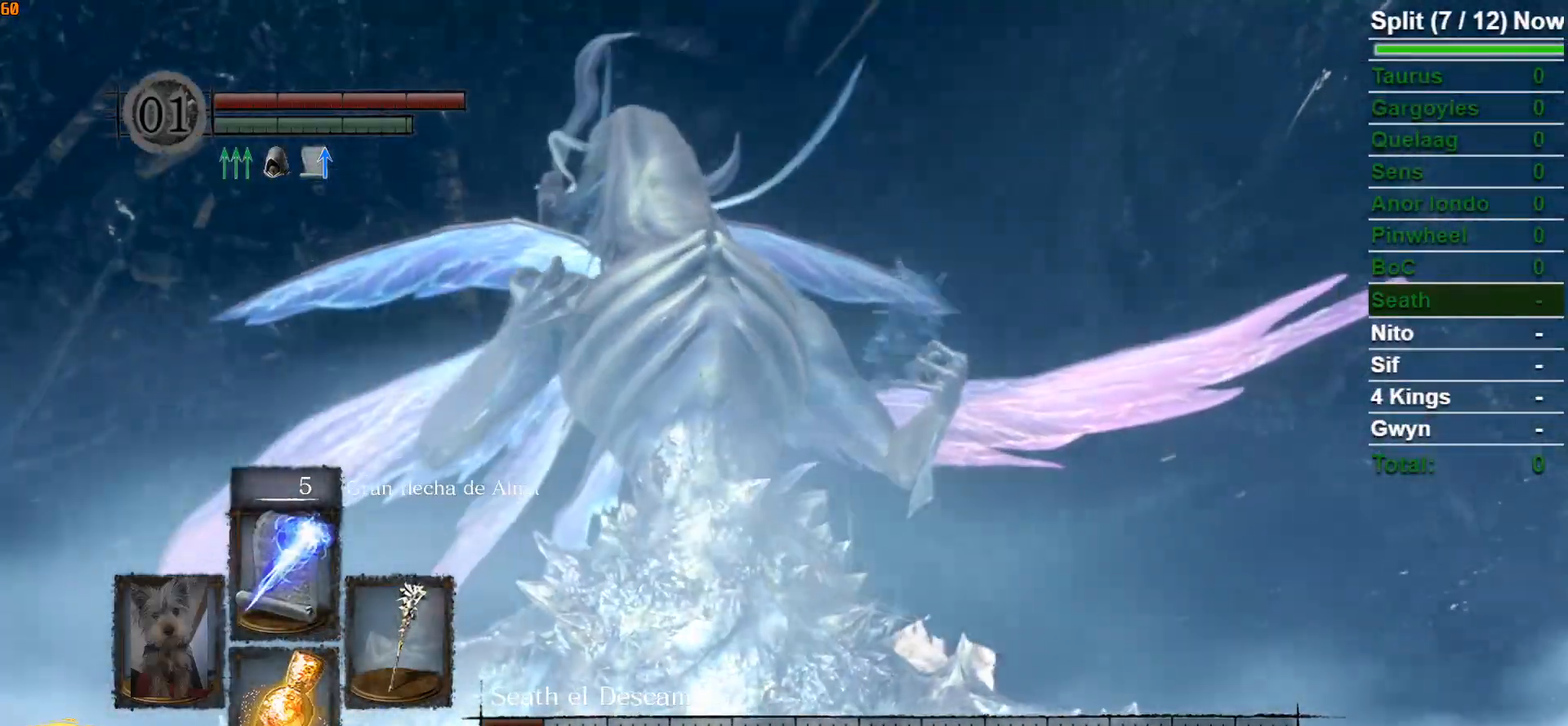
{"buttons": ["B"], "left_stick": "down-left", "right_stick": "center", "events": [[200, "left_stick", "down-left"], [233, "right_stick", "down"], [283, "right_stick", "down-right"], [433, "right_stick", "center"]]}
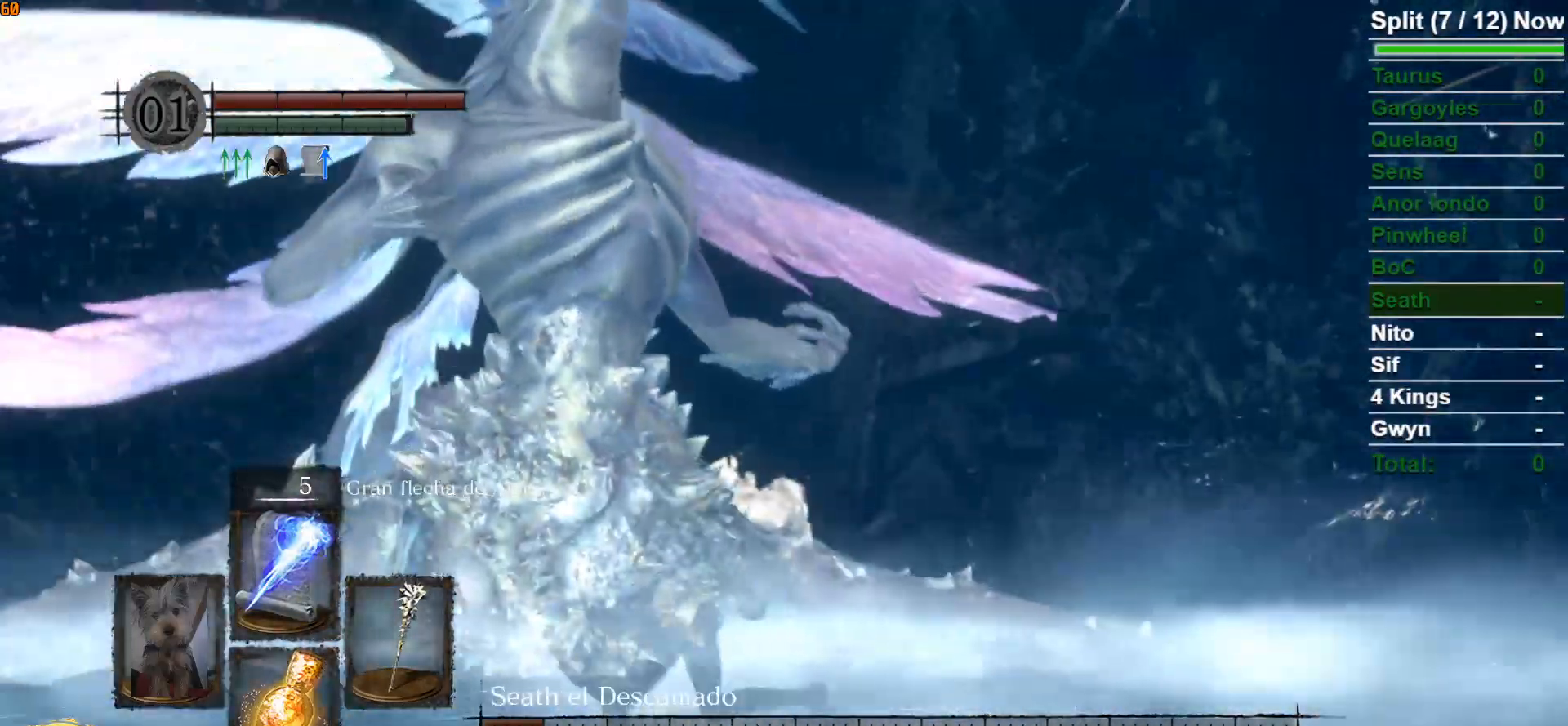
{"buttons": ["B"], "left_stick": "down", "right_stick": "right", "events": [[67, "right_stick", "down"], [133, "right_stick", "down-right"], [350, "right_stick", "center"], [383, "left_stick", "down"], [450, "right_stick", "right"]]}
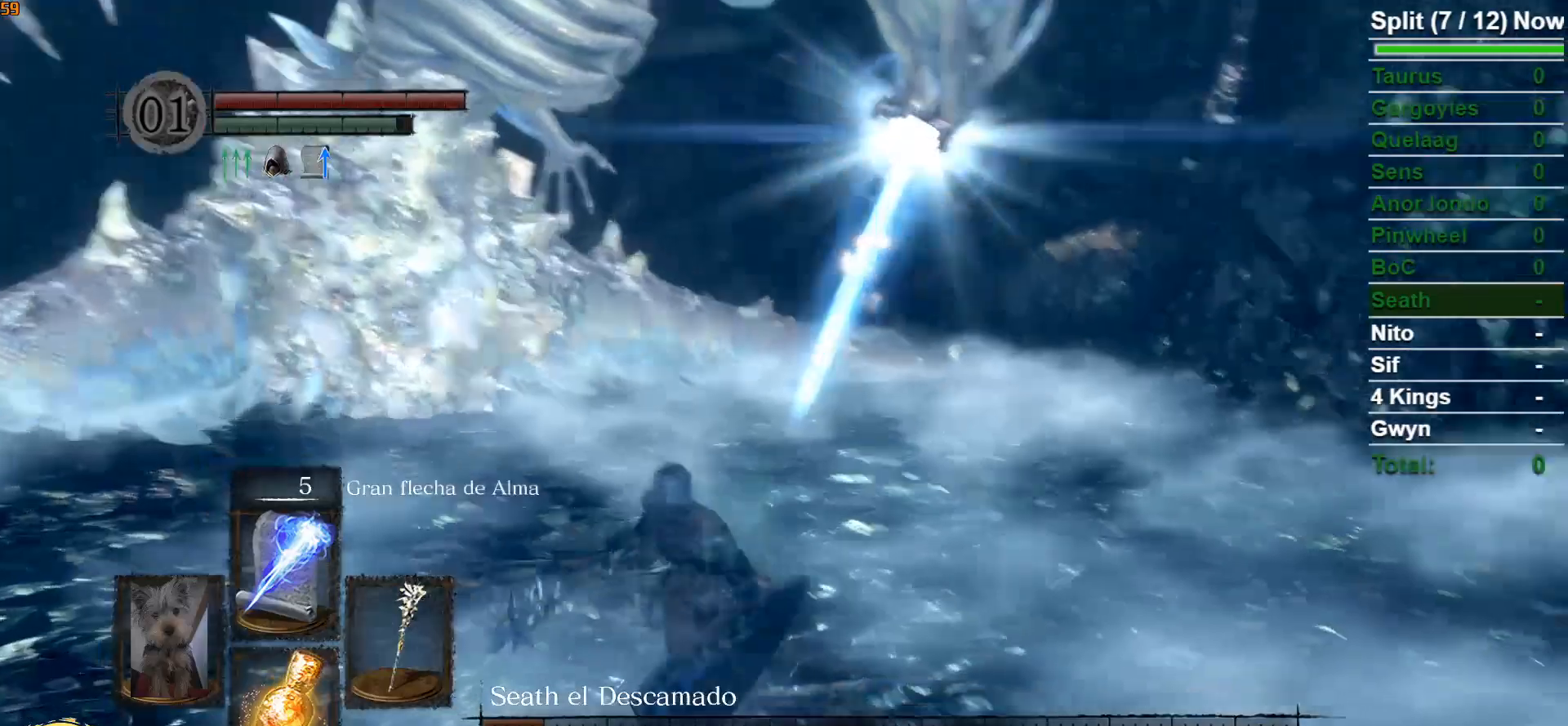
{"buttons": ["B"], "left_stick": "down", "right_stick": "center", "events": [[133, "right_stick", "center"], [367, "right_stick", "down"], [450, "right_stick", "center"]]}
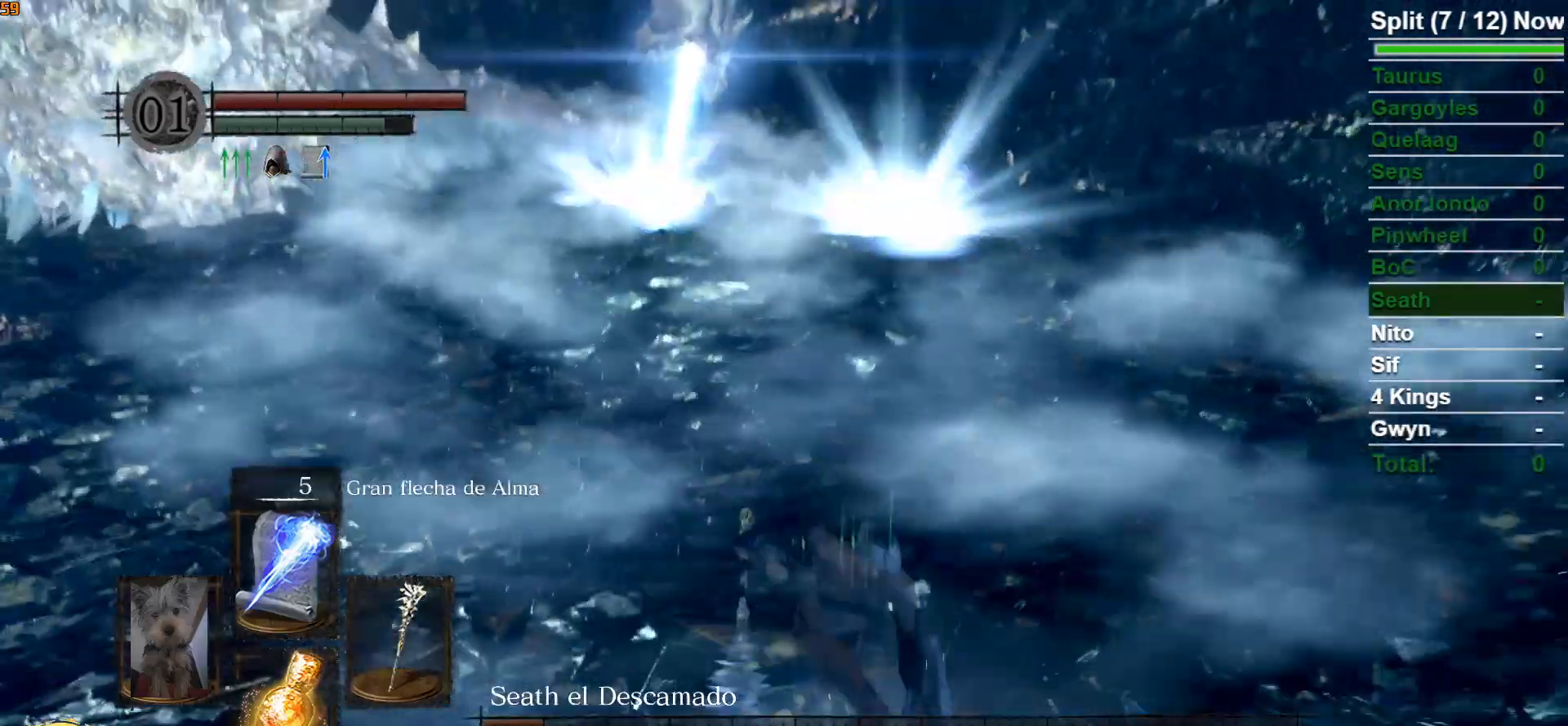
{"buttons": ["B"], "left_stick": "down", "right_stick": "center", "events": []}
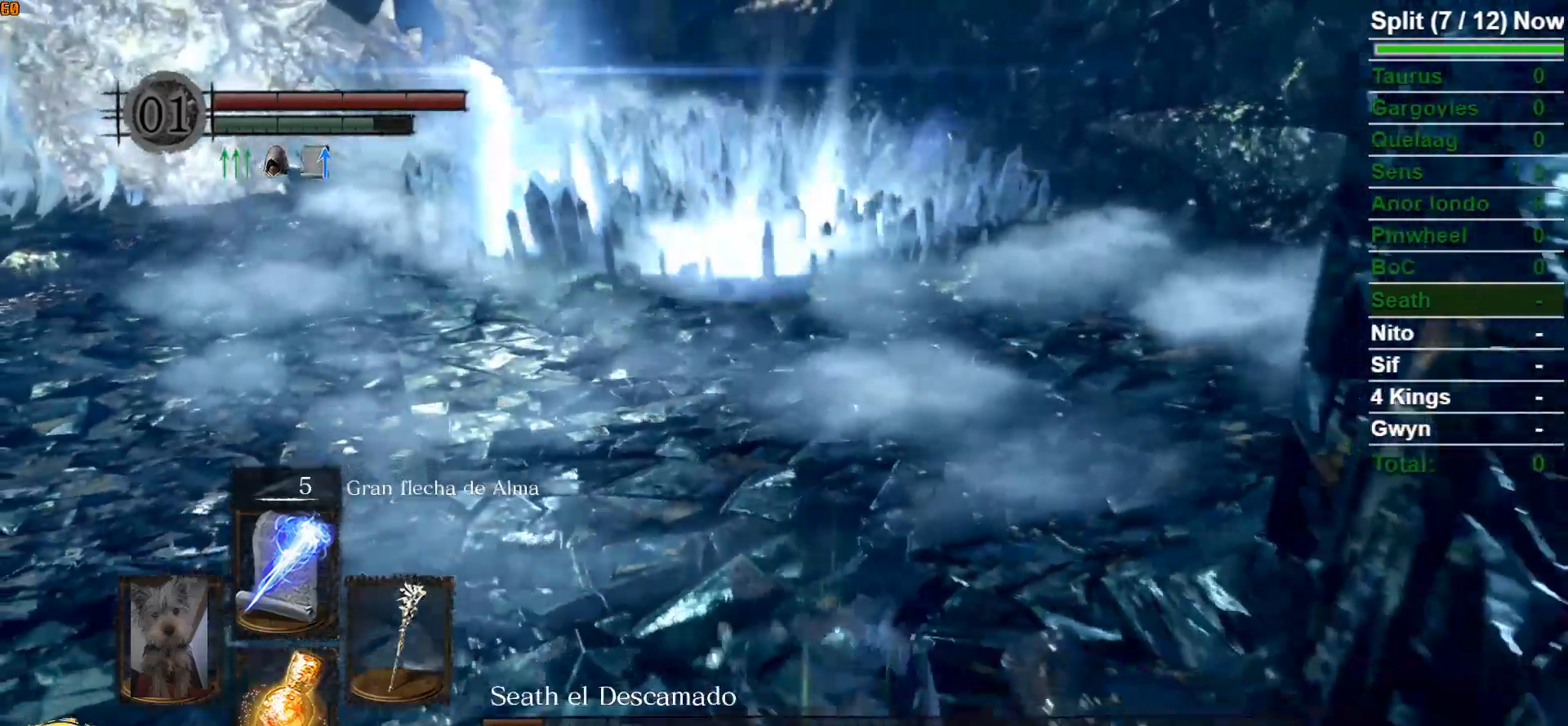
{"buttons": [], "left_stick": "down-left", "right_stick": "center", "events": [[167, "B", "up"], [350, "right_stick", "left"], [483, "left_stick", "down-left"], [500, "right_stick", "center"]]}
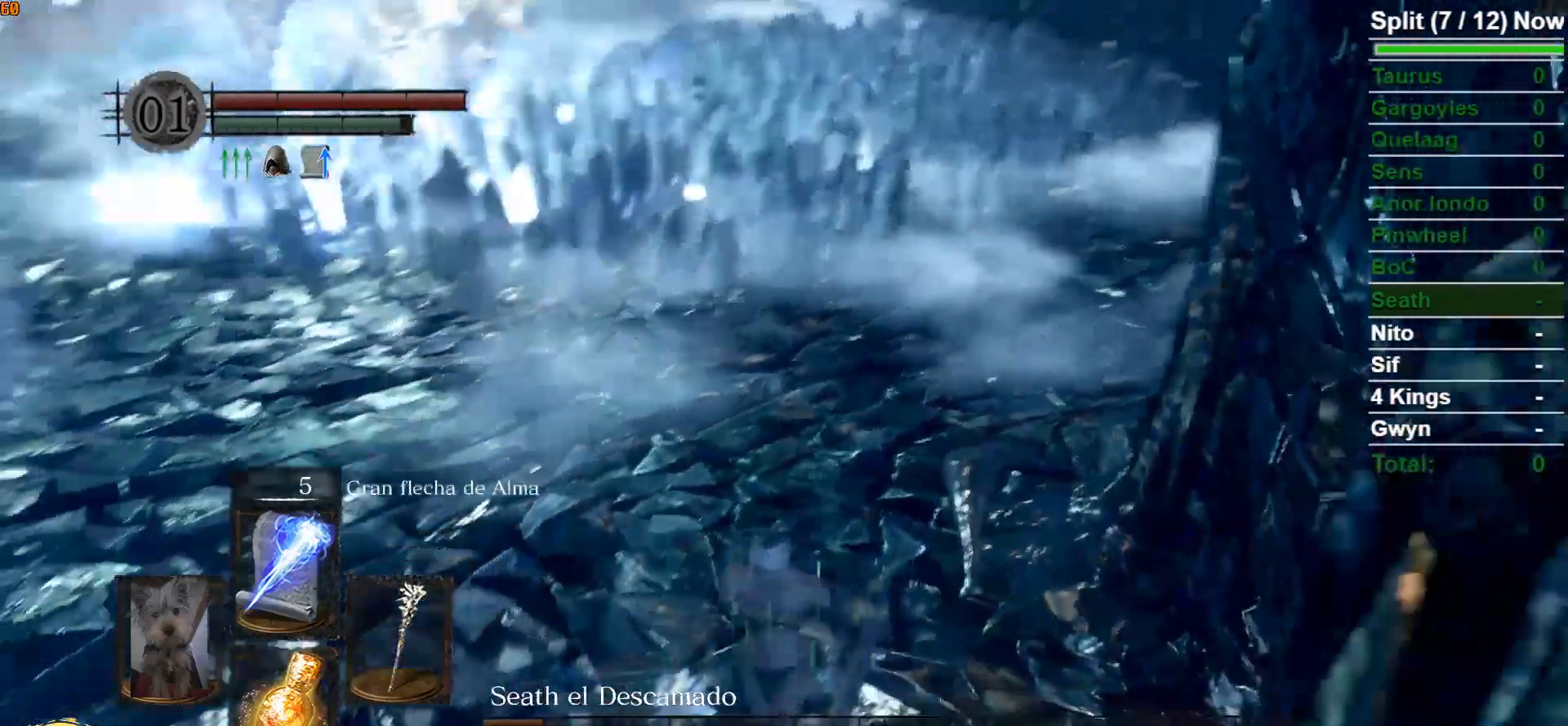
{"buttons": [], "left_stick": "center", "right_stick": "left", "events": [[167, "left_stick", "up-left"], [283, "left_stick", "center"], [367, "right_stick", "left"]]}
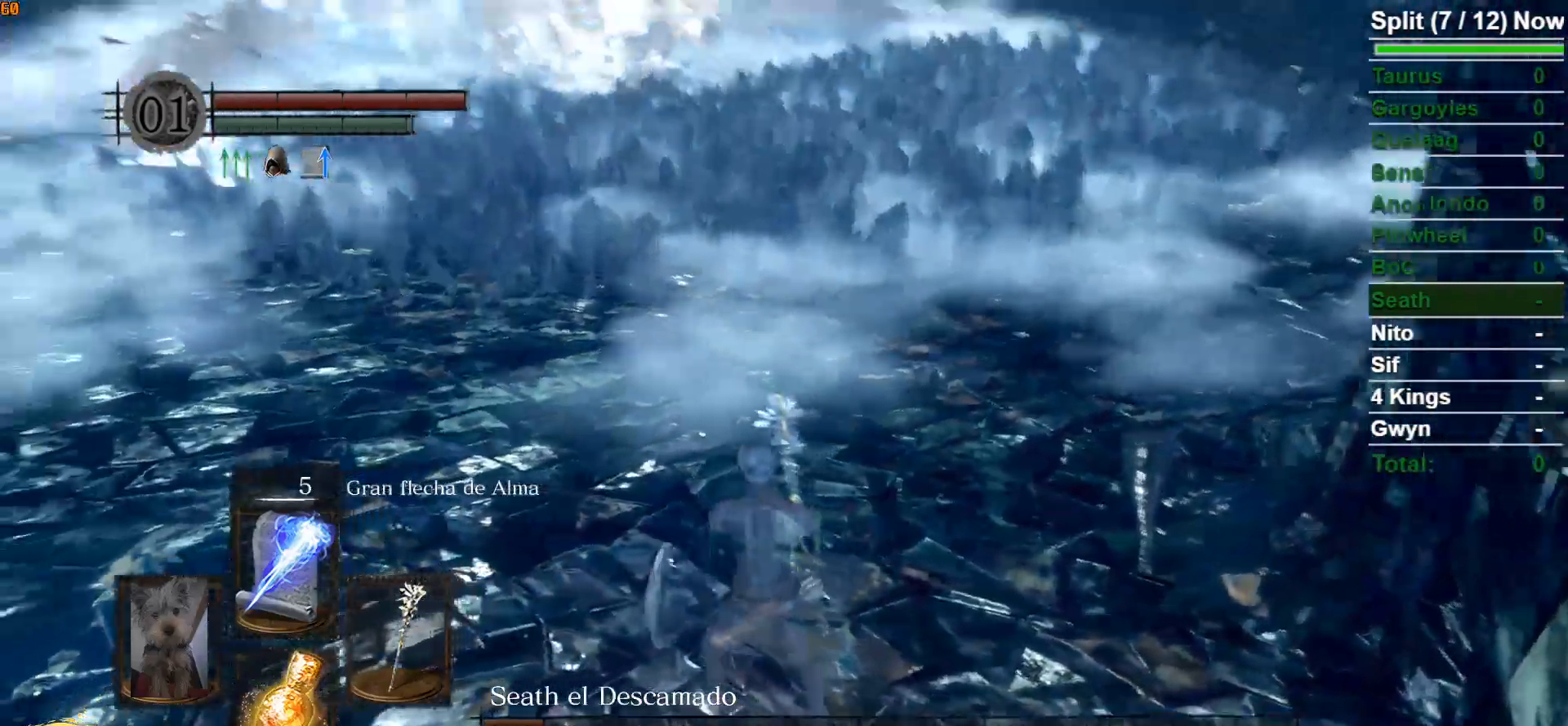
{"buttons": [], "left_stick": "up-left", "right_stick": "center", "events": [[50, "right_stick", "center"], [83, "left_stick", "up"], [183, "right_stick", "up"], [233, "right_stick", "up-left"], [267, "left_stick", "up-left"], [383, "right_stick", "center"]]}
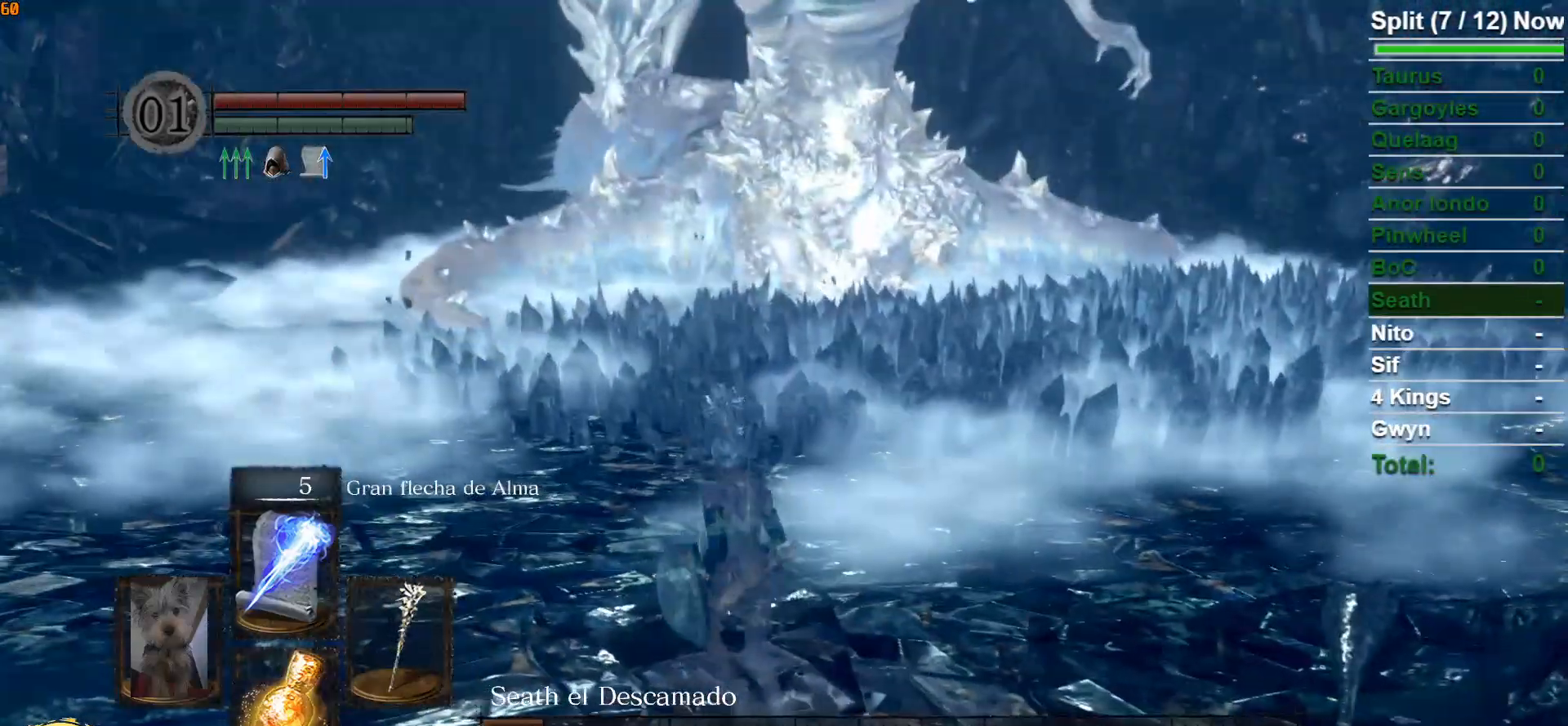
{"buttons": ["R1"], "left_stick": "up", "right_stick": "center", "events": [[17, "left_stick", "up"], [417, "R1", "down"]]}
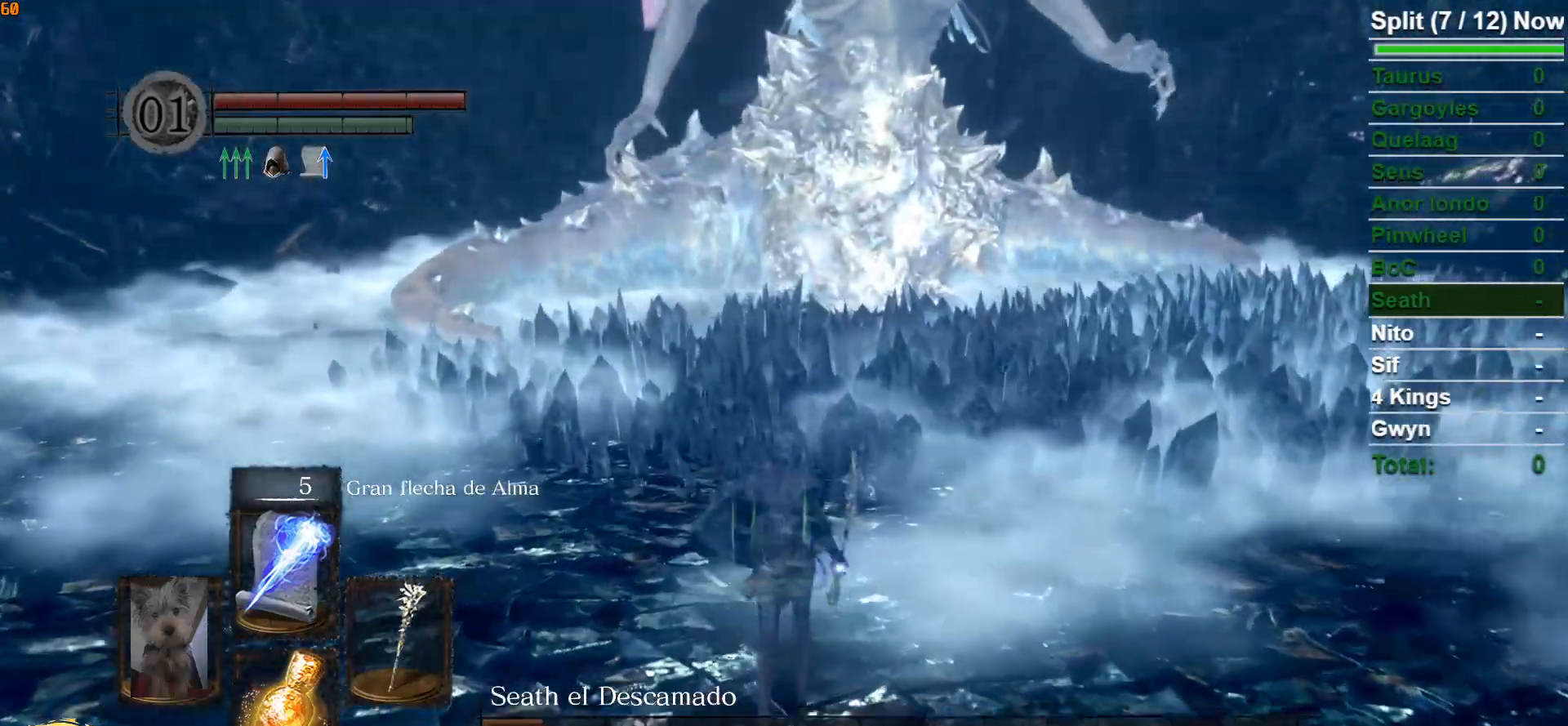
{"buttons": [], "left_stick": "up", "right_stick": "center", "events": [[33, "R1", "up"], [117, "R3", "down"], [200, "R3", "up"]]}
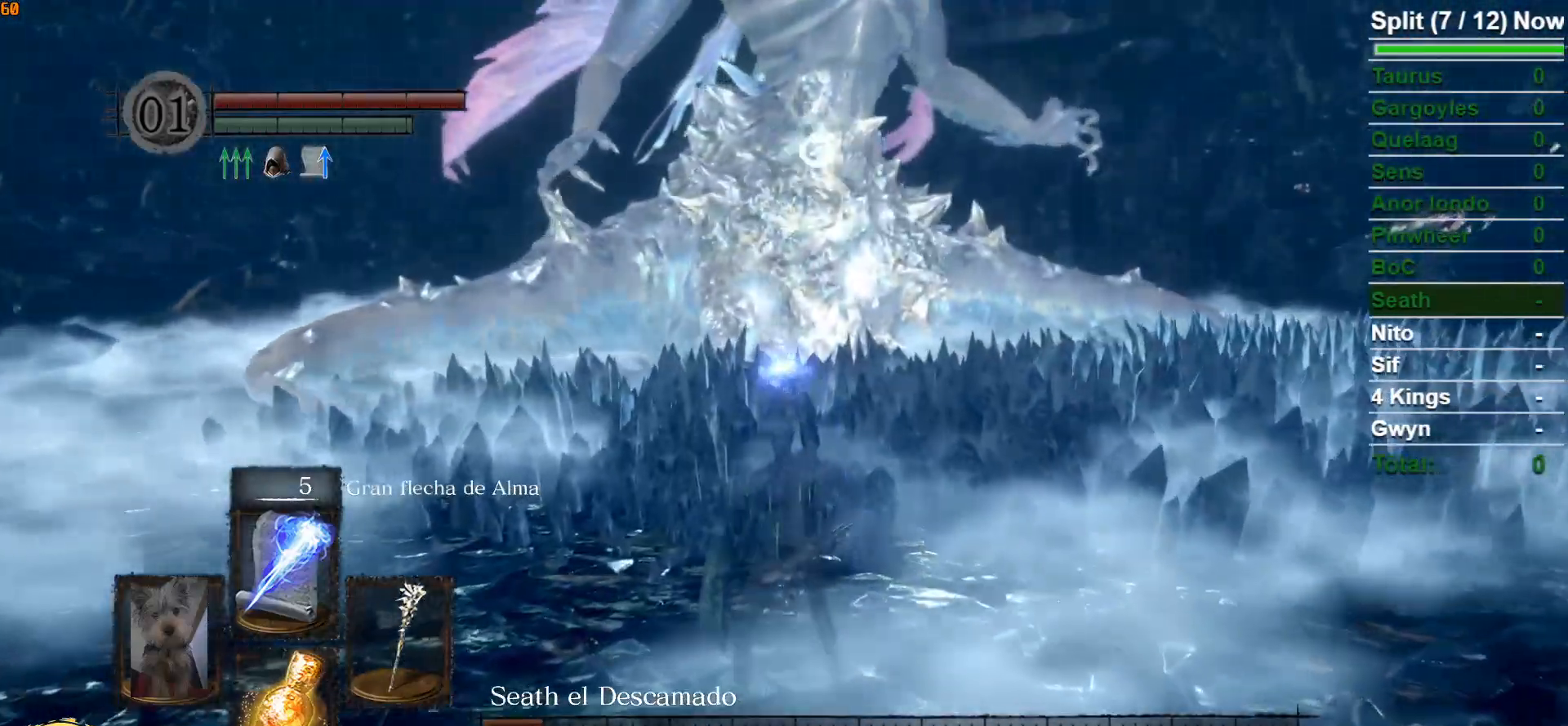
{"buttons": [], "left_stick": "center", "right_stick": "center", "events": [[117, "left_stick", "center"]]}
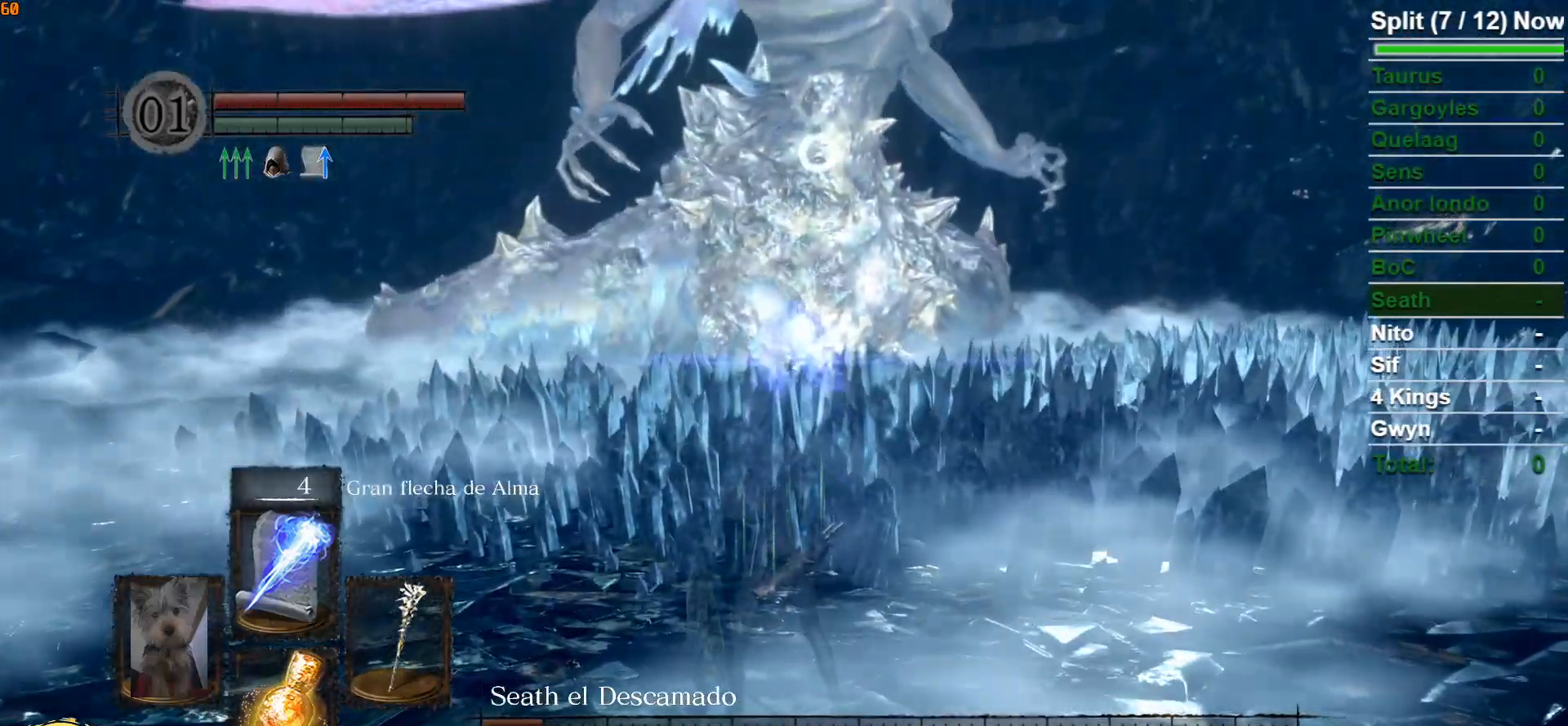
{"buttons": [], "left_stick": "center", "right_stick": "center", "events": [[67, "DPAD_UP", "down"], [150, "DPAD_UP", "up"]]}
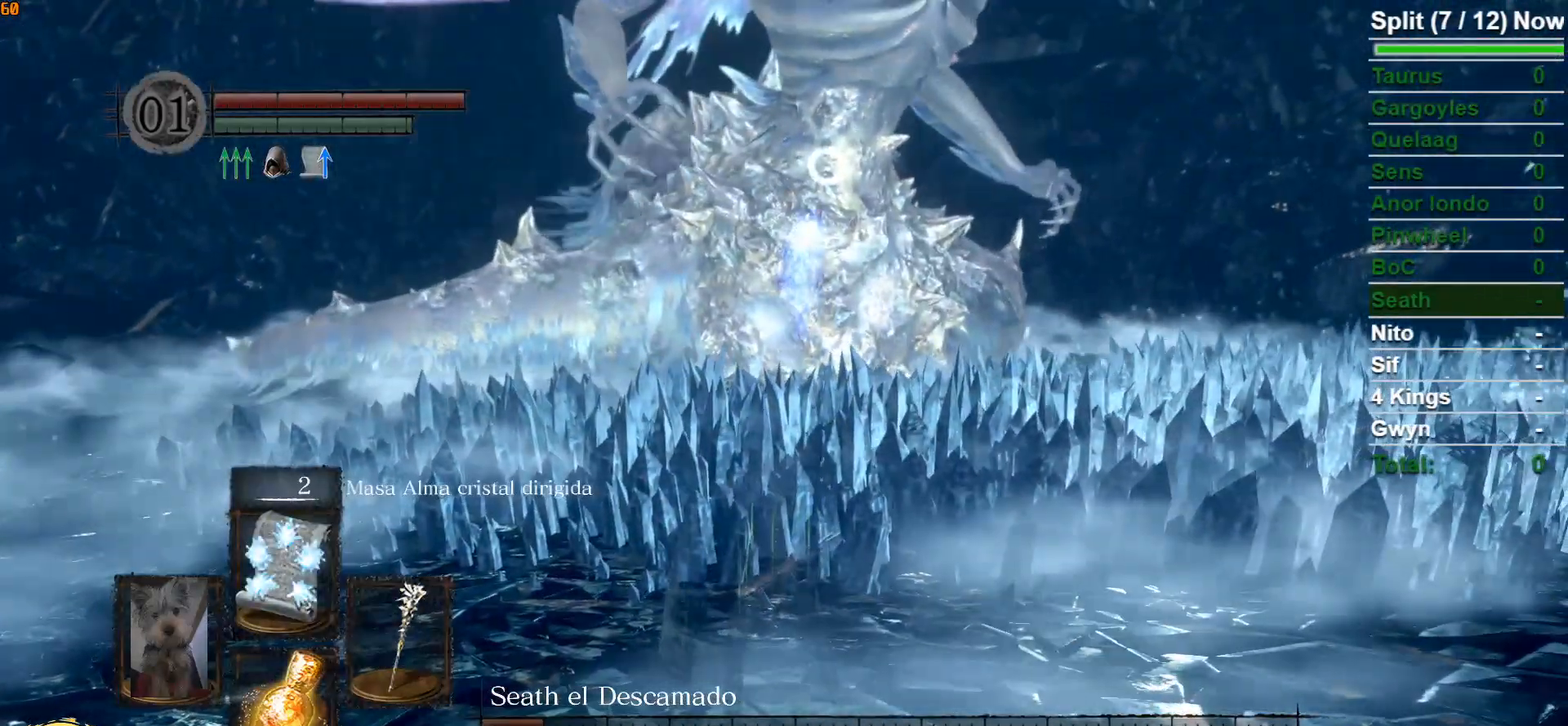
{"buttons": [], "left_stick": "center", "right_stick": "center", "events": []}
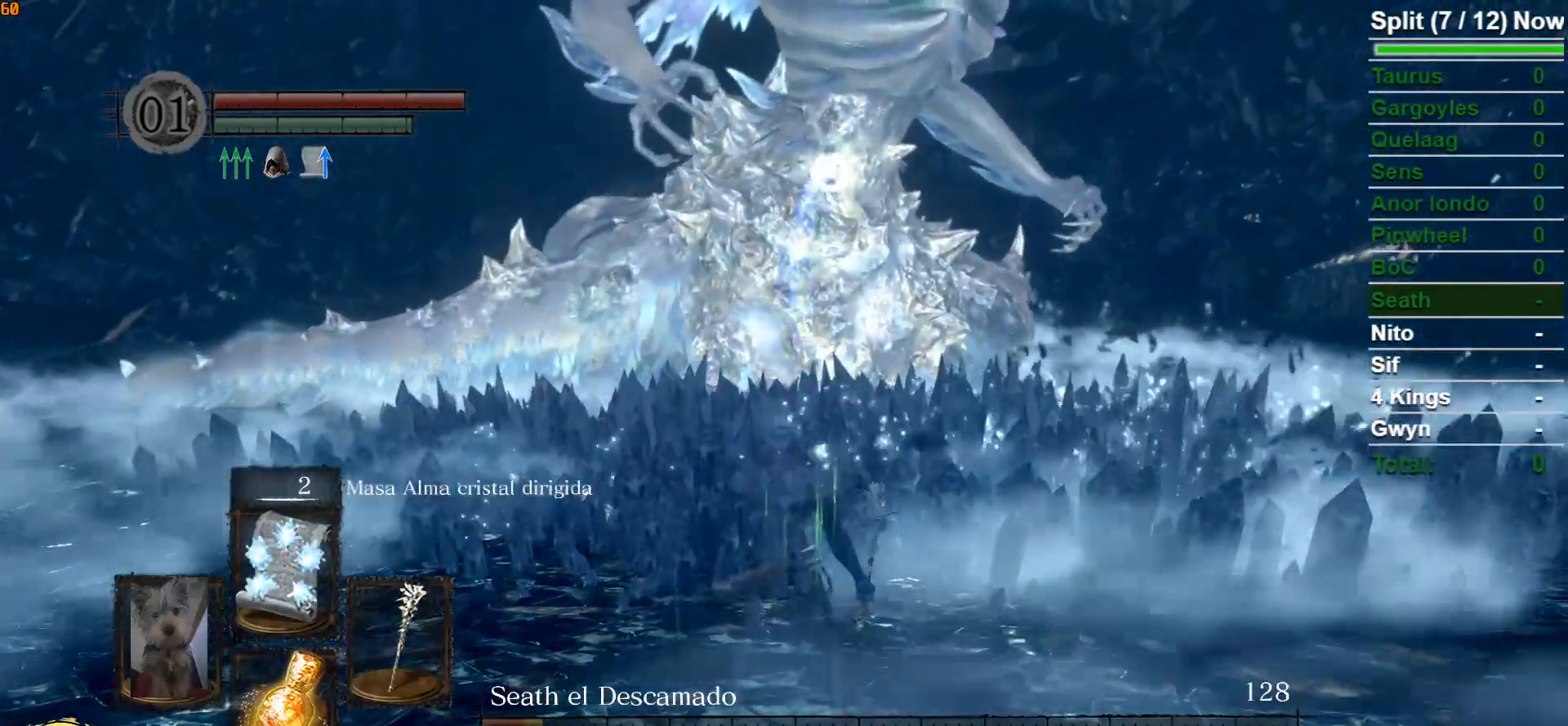
{"buttons": [], "left_stick": "center", "right_stick": "center", "events": []}
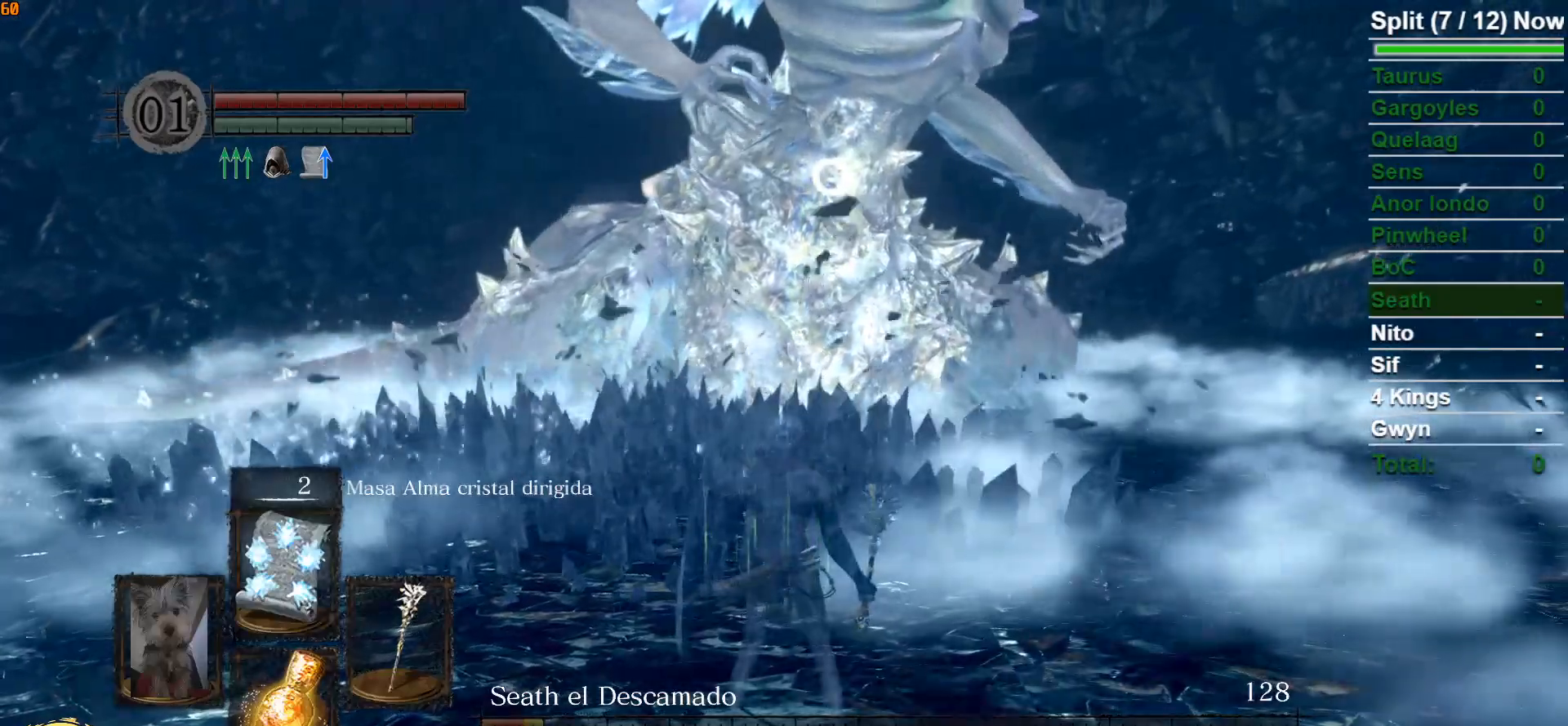
{"buttons": [], "left_stick": "center", "right_stick": "center", "events": [[217, "R3", "down"], [333, "R3", "up"]]}
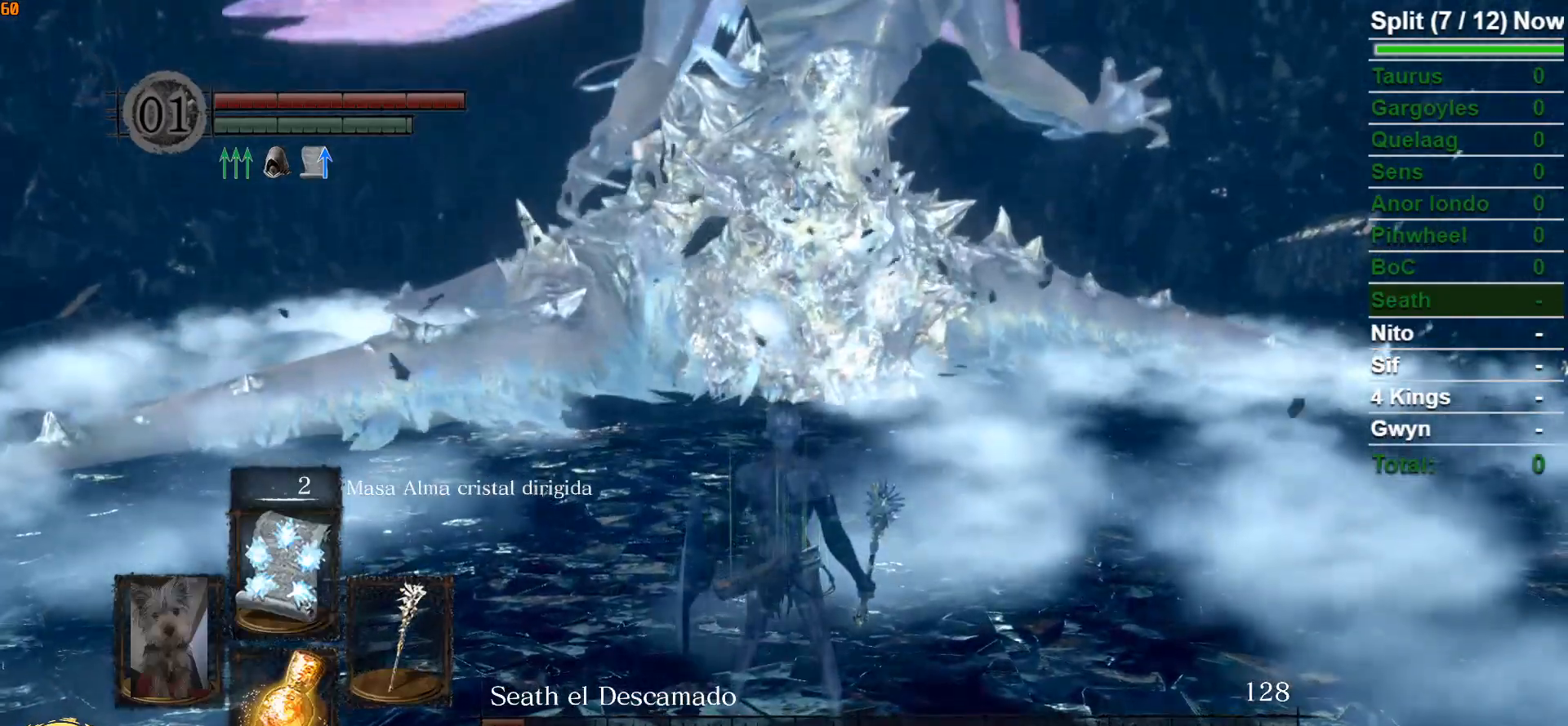
{"buttons": [], "left_stick": "center", "right_stick": "center", "events": [[217, "right_stick", "up"], [433, "right_stick", "center"]]}
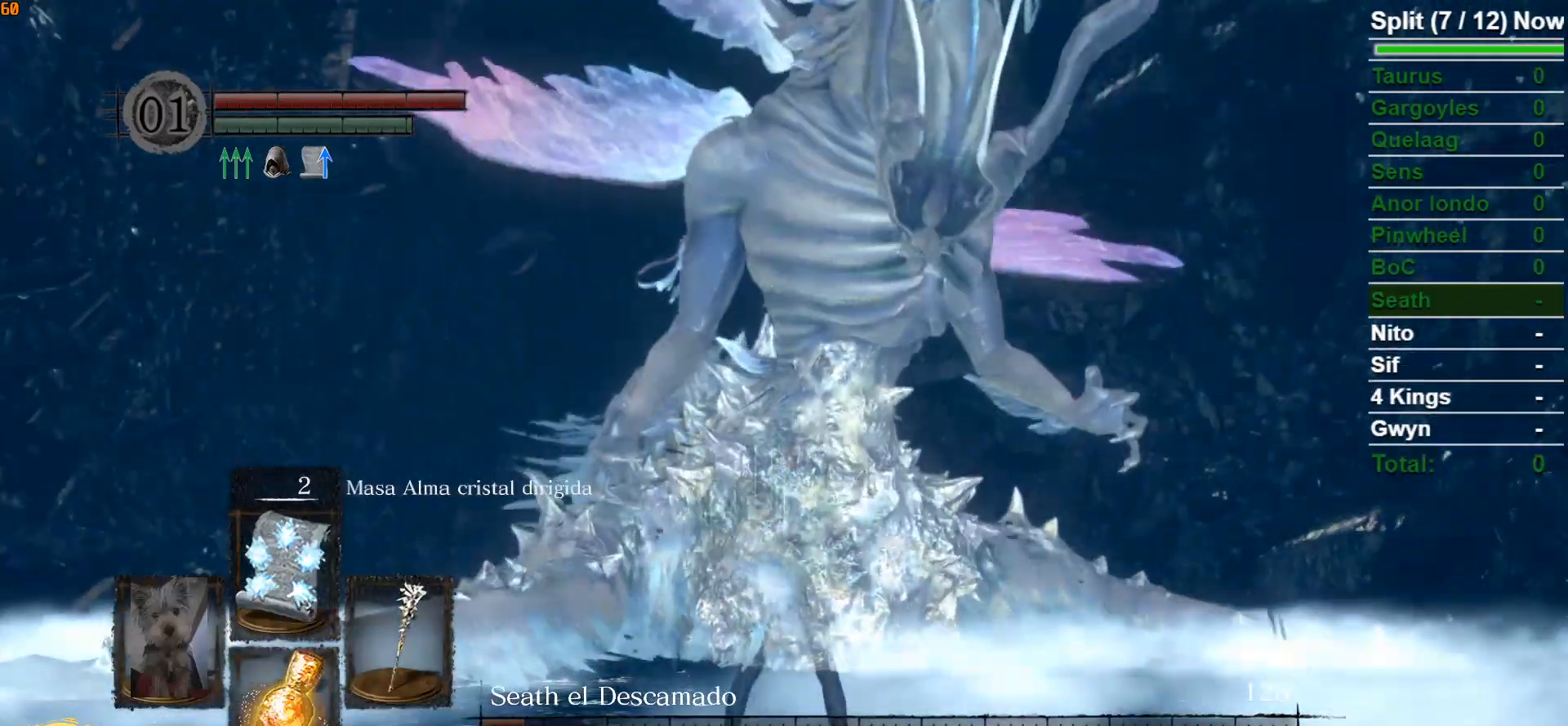
{"buttons": [], "left_stick": "up-right", "right_stick": "center", "events": [[33, "left_stick", "up-right"]]}
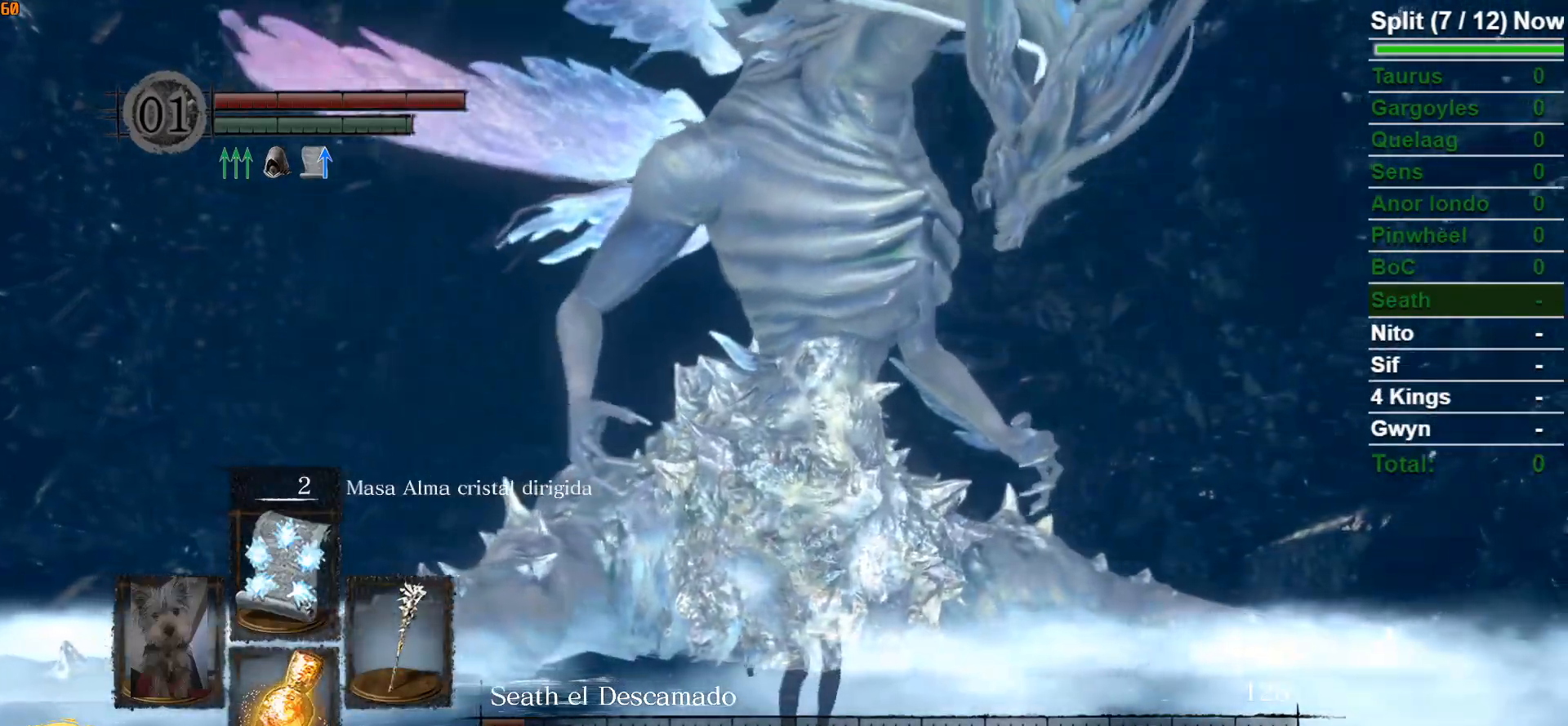
{"buttons": [], "left_stick": "up-right", "right_stick": "up", "events": [[83, "right_stick", "up"], [333, "right_stick", "center"], [467, "right_stick", "up"]]}
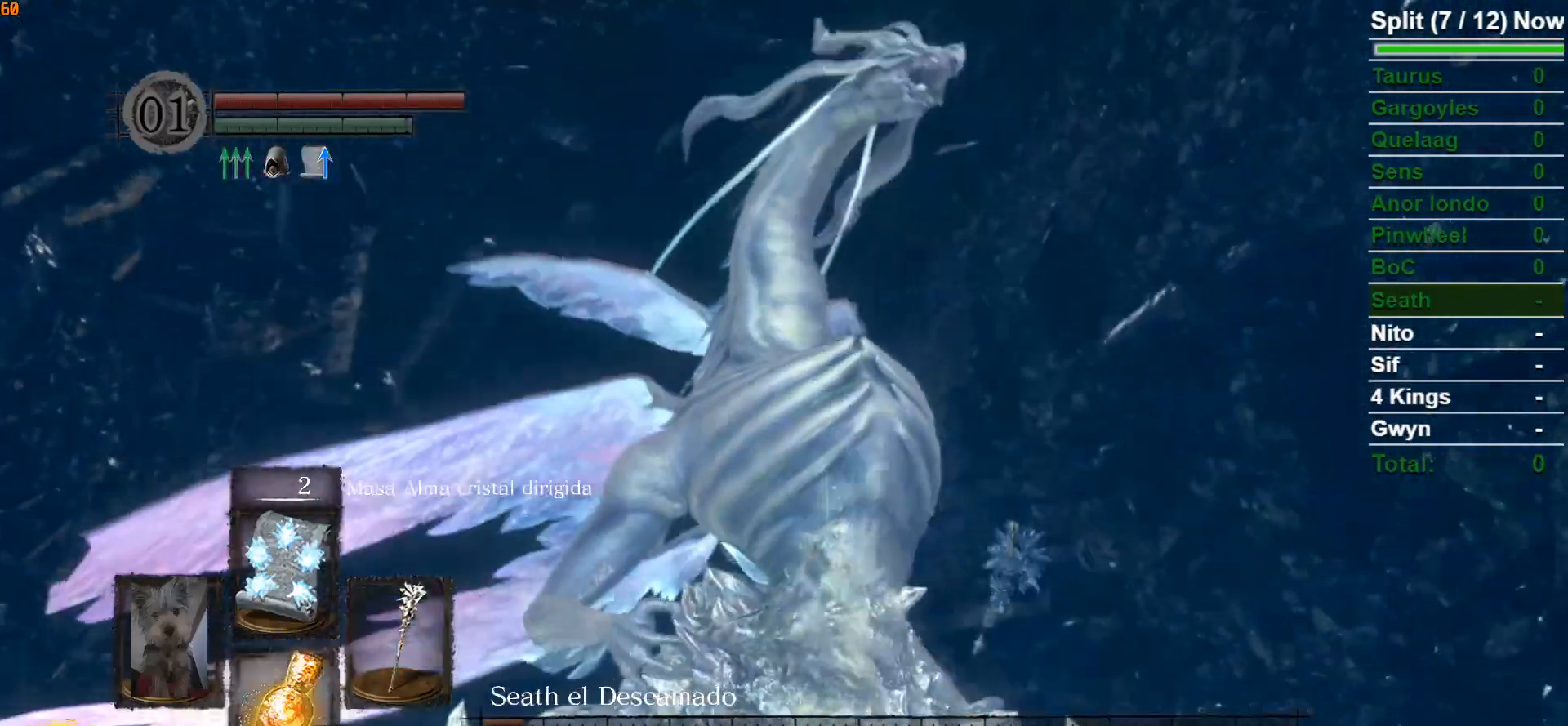
{"buttons": ["B"], "left_stick": "up", "right_stick": "center", "events": [[200, "B", "down"], [200, "left_stick", "up"], [233, "right_stick", "center"]]}
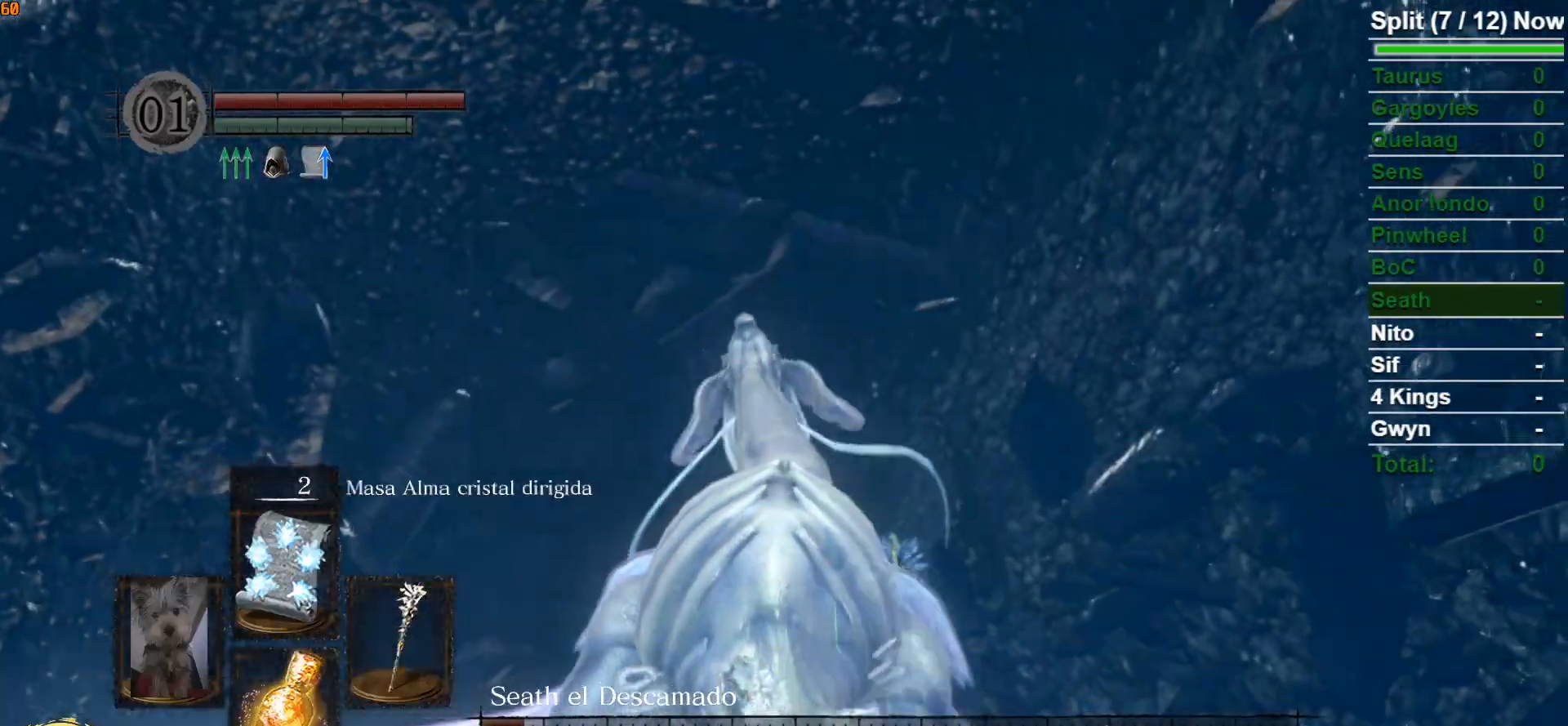
{"buttons": ["B"], "left_stick": "up", "right_stick": "center", "events": [[117, "right_stick", "down"], [233, "right_stick", "center"]]}
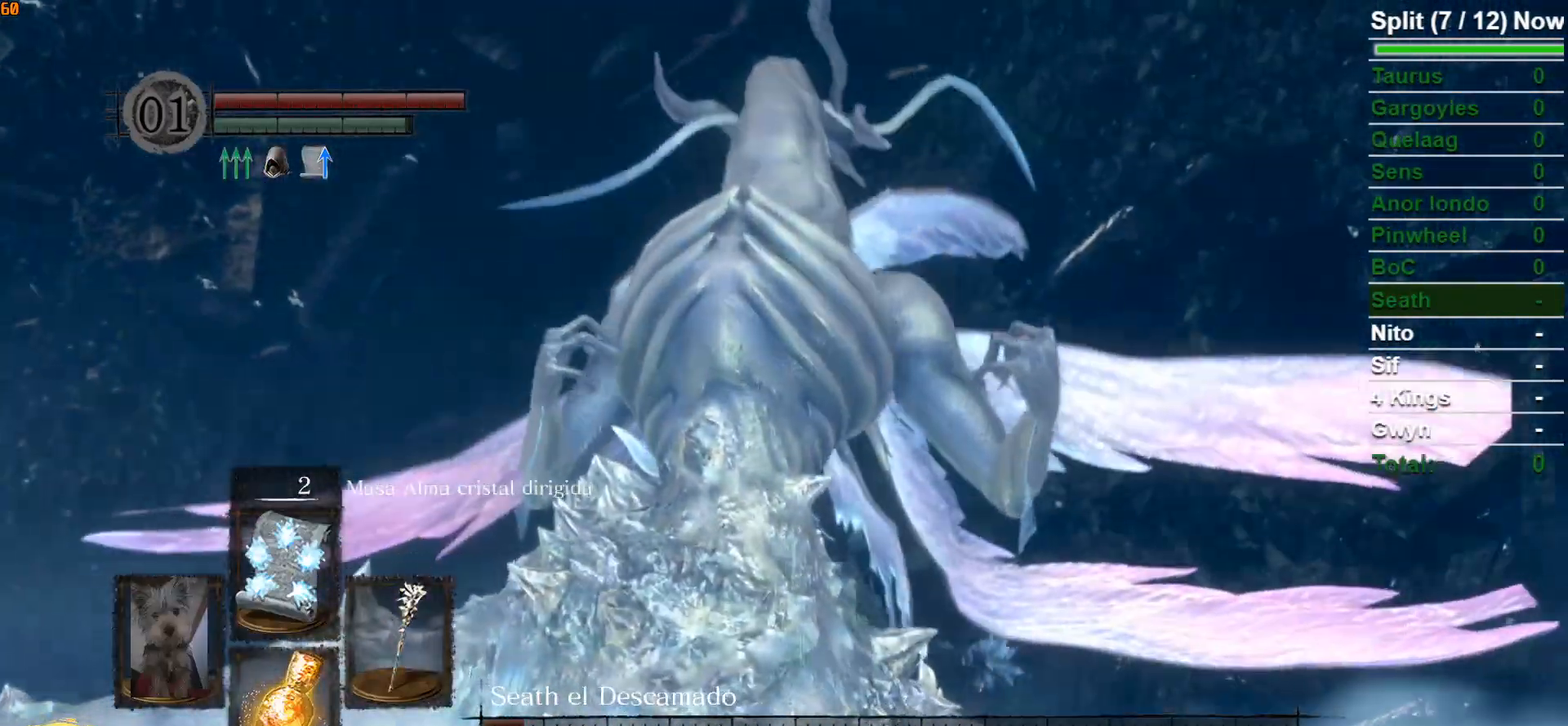
{"buttons": ["B"], "left_stick": "up", "right_stick": "center", "events": [[150, "right_stick", "down"], [300, "right_stick", "center"]]}
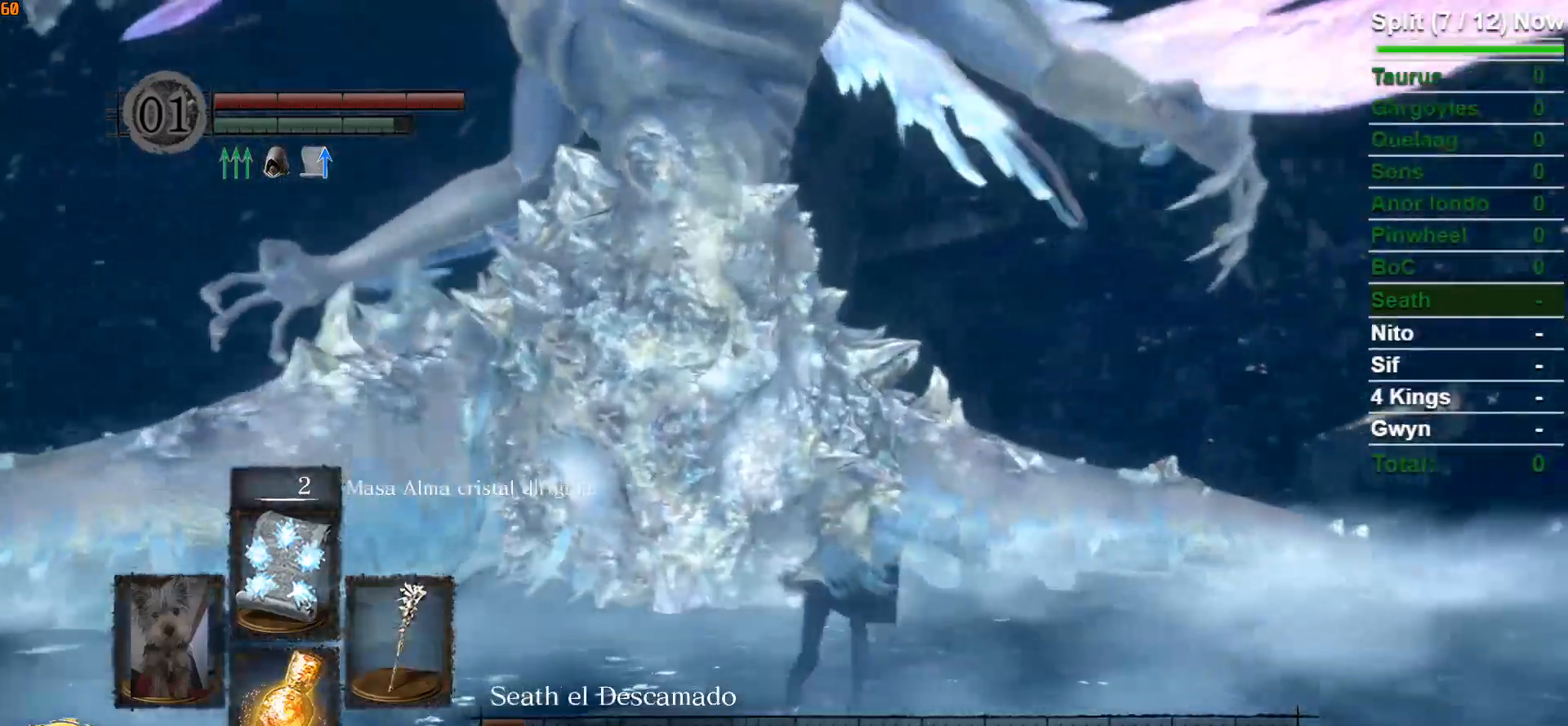
{"buttons": ["B"], "left_stick": "up", "right_stick": "center", "events": [[117, "right_stick", "down-left"], [300, "right_stick", "center"]]}